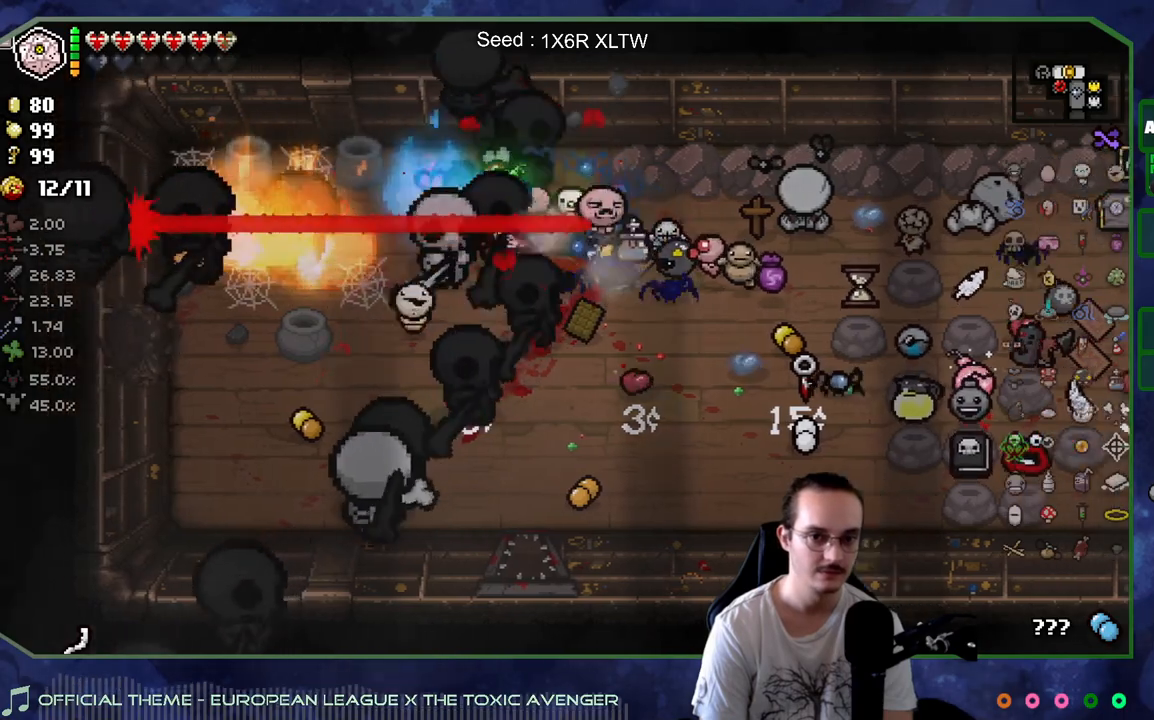
Gameplay with a controller (Xbox layout); each line is a JSON object with the inputs held at the frame after it. "events" lists button and stick changes between this image and that frame as [ms after this image, input, new state], when the widget could be followed in between. Not read: L3 R3.
{"buttons": [], "left_stick": "right", "right_stick": "center", "events": [[500, "left_stick", "right"]]}
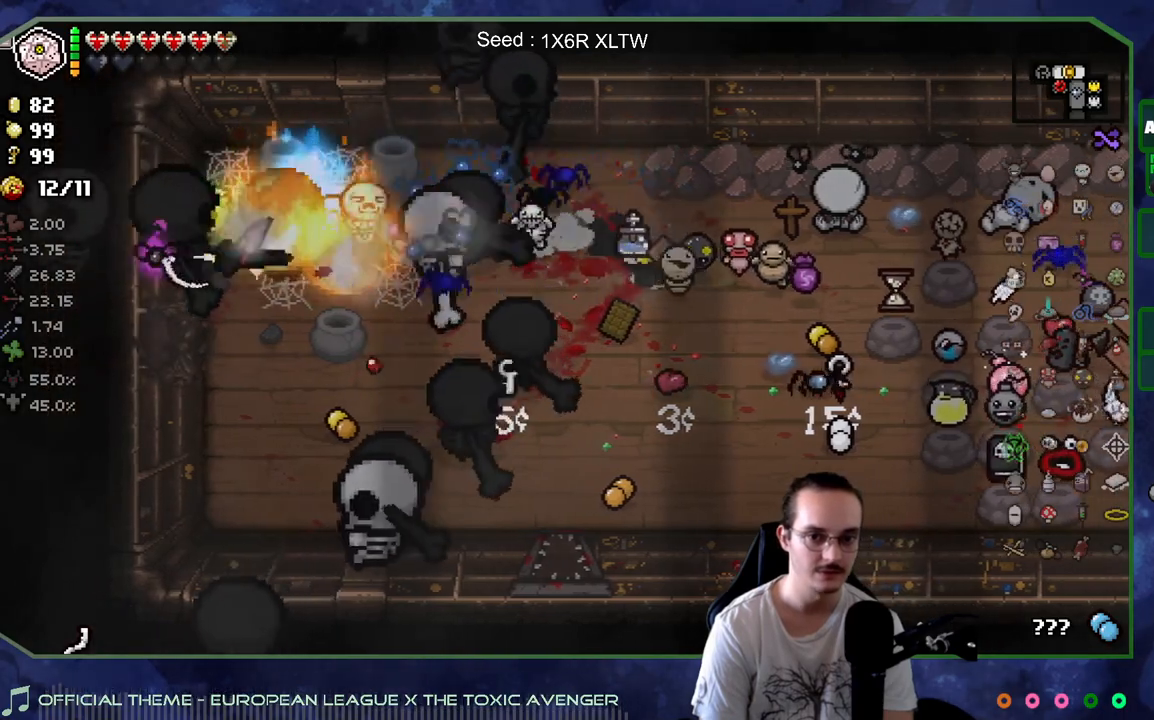
{"buttons": [], "left_stick": "right", "right_stick": "center", "events": []}
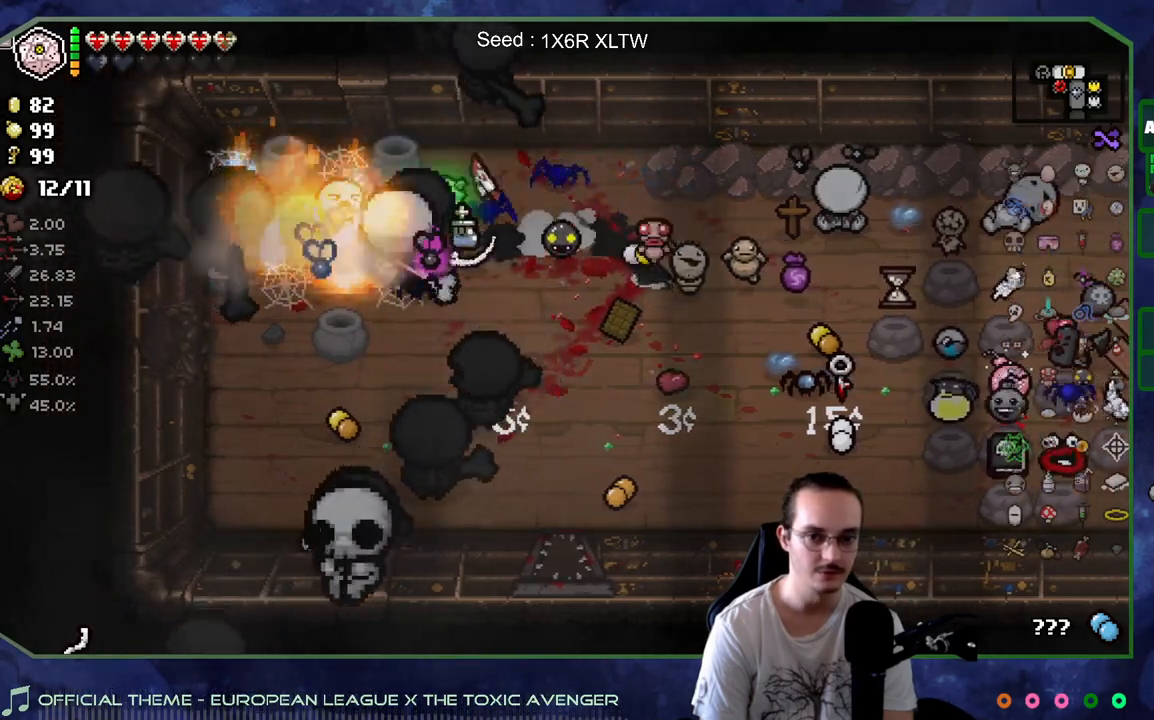
{"buttons": [], "left_stick": "center", "right_stick": "center", "events": [[317, "left_stick", "center"]]}
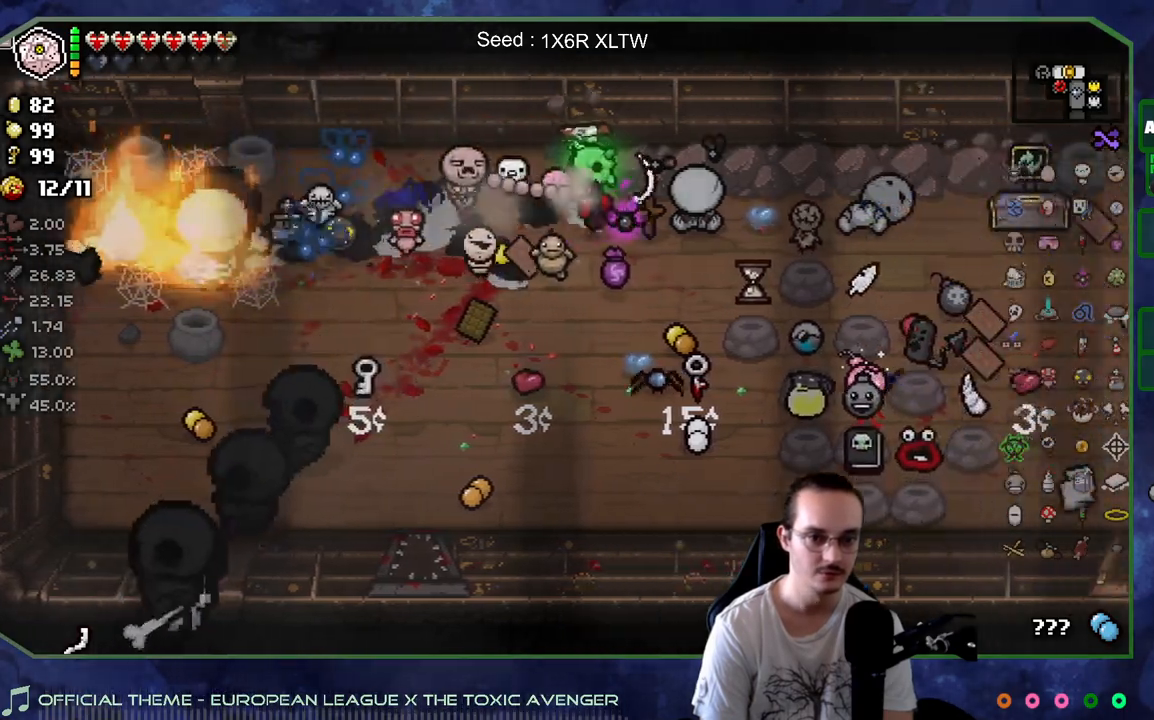
{"buttons": [], "left_stick": "center", "right_stick": "center", "events": [[50, "left_stick", "down"], [283, "left_stick", "right"], [500, "left_stick", "center"]]}
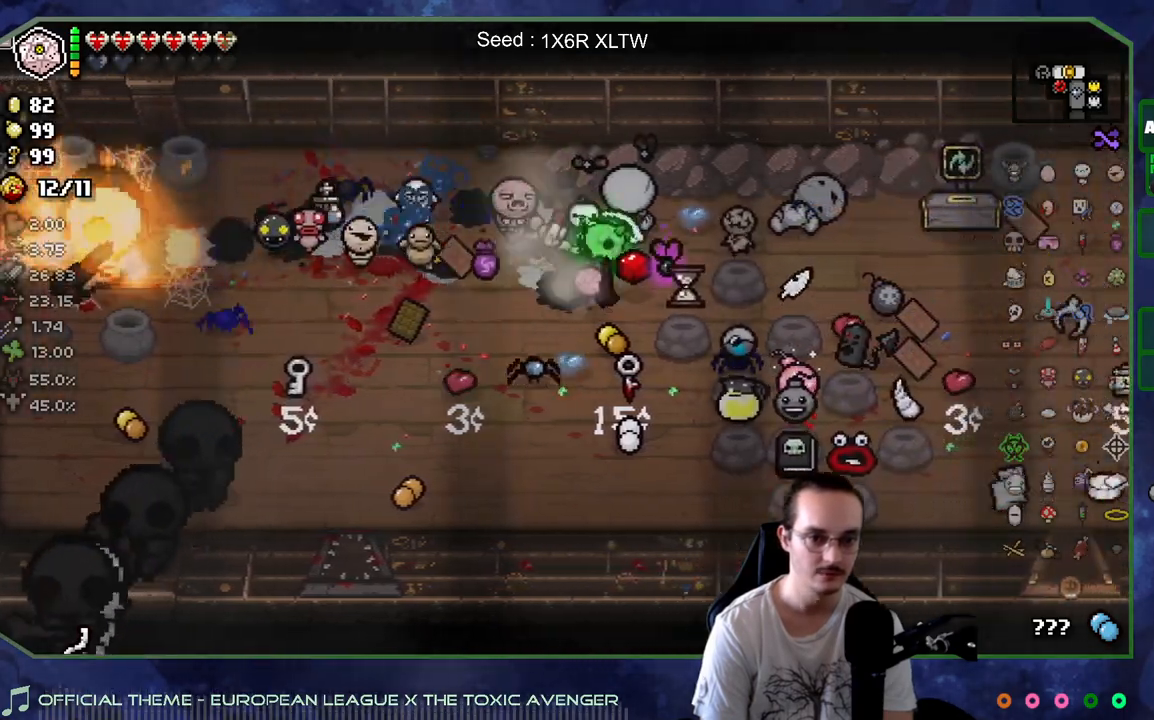
{"buttons": [], "left_stick": "down-right", "right_stick": "center", "events": [[167, "left_stick", "right"], [267, "left_stick", "down-right"]]}
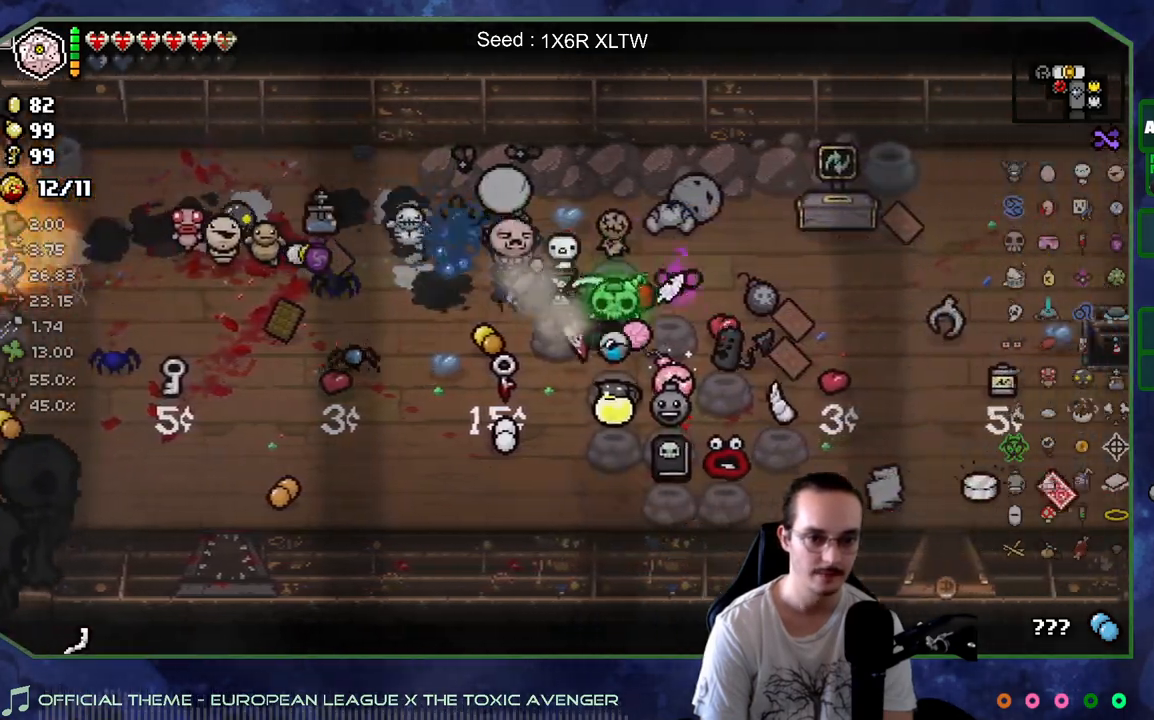
{"buttons": [], "left_stick": "center", "right_stick": "center", "events": [[17, "left_stick", "center"]]}
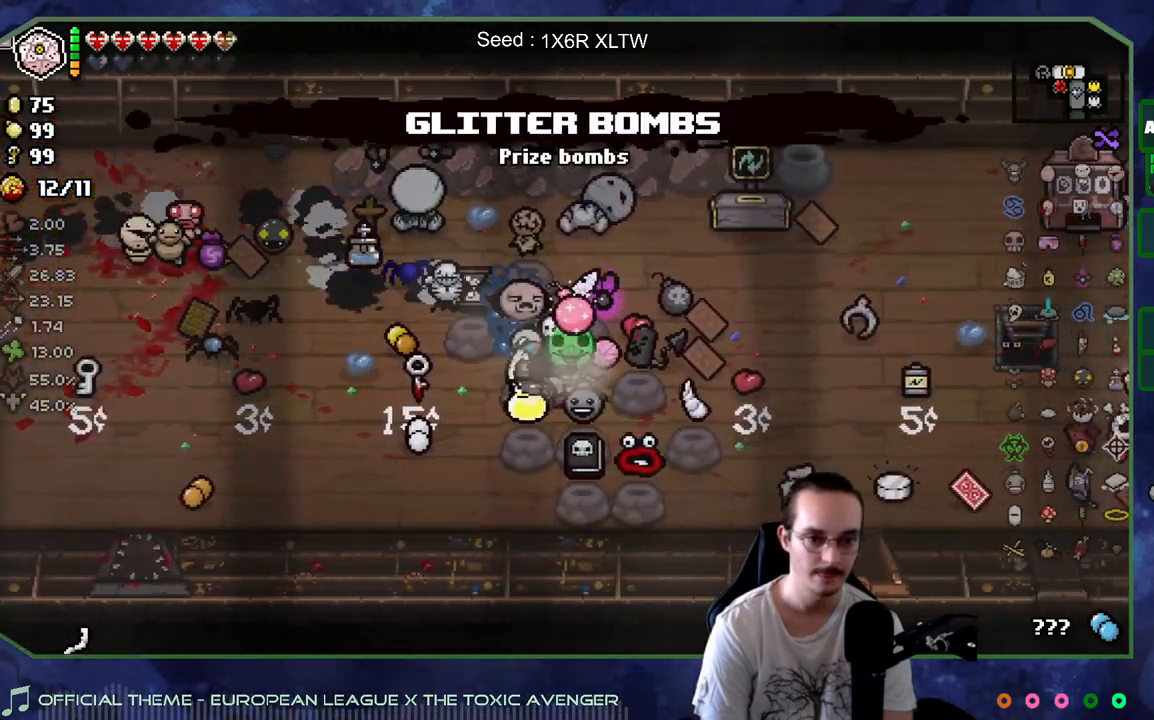
{"buttons": [], "left_stick": "center", "right_stick": "center", "events": [[117, "left_stick", "up-left"], [250, "left_stick", "center"]]}
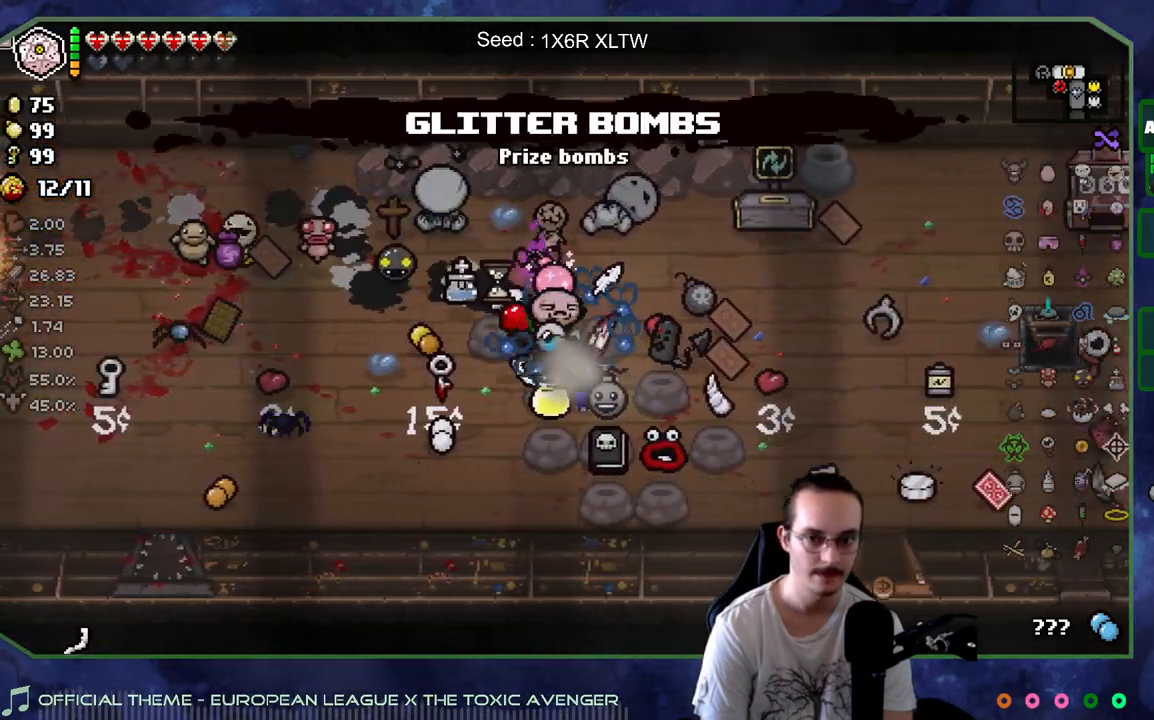
{"buttons": [], "left_stick": "down-right", "right_stick": "center", "events": [[500, "left_stick", "down-right"]]}
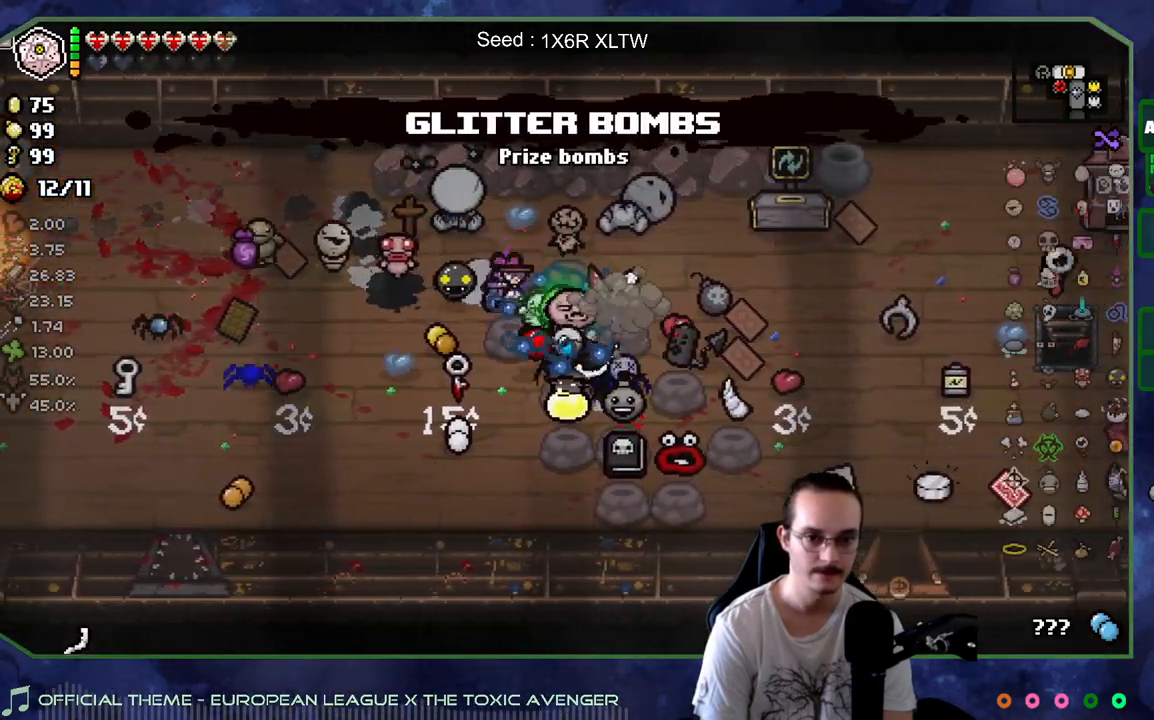
{"buttons": [], "left_stick": "center", "right_stick": "center", "events": [[167, "left_stick", "center"], [267, "left_stick", "up-left"], [433, "left_stick", "center"]]}
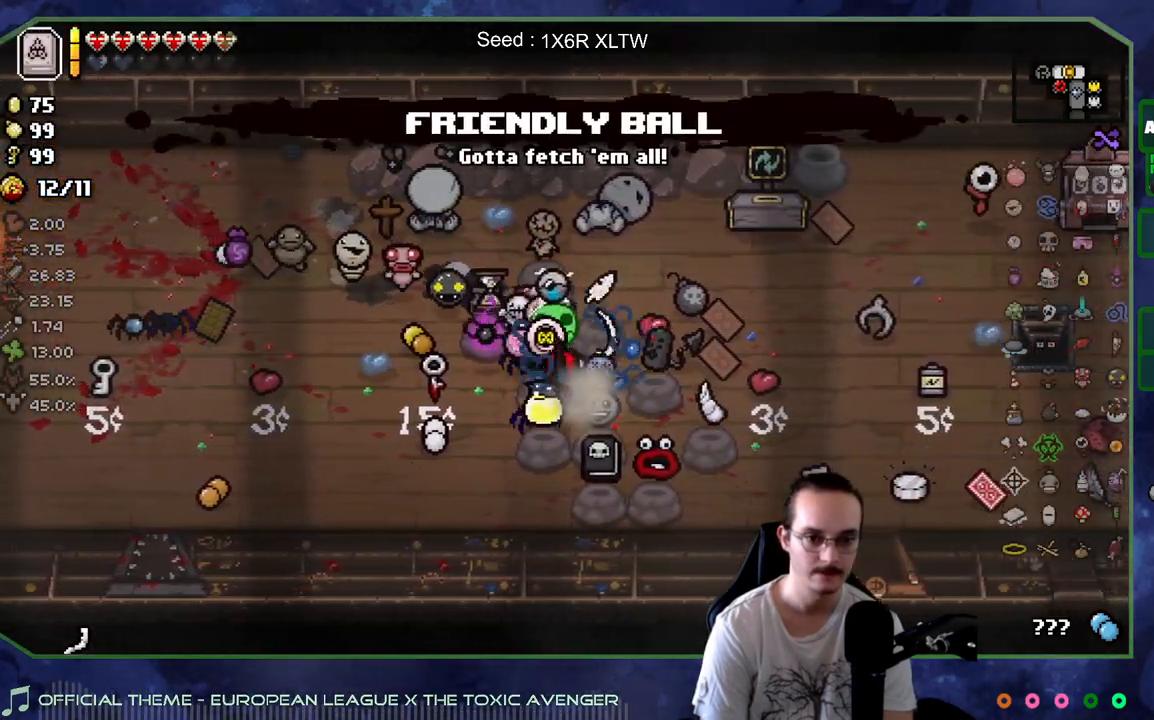
{"buttons": [], "left_stick": "center", "right_stick": "center", "events": [[283, "left_stick", "down-right"], [433, "left_stick", "center"]]}
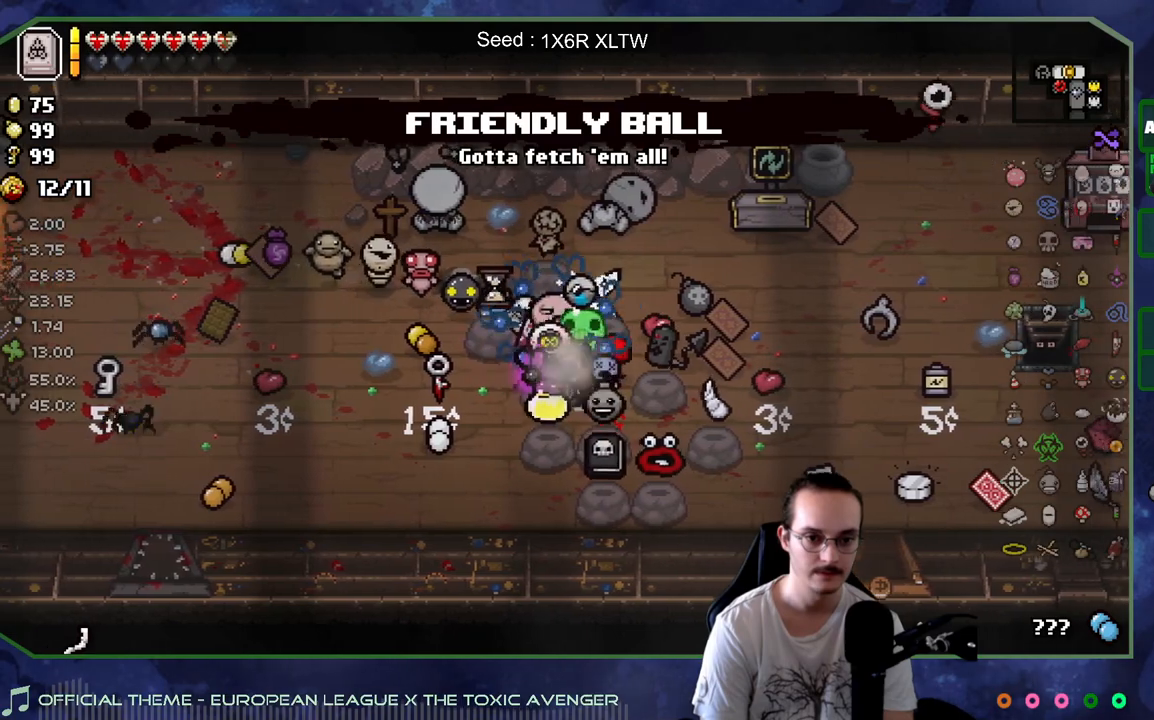
{"buttons": [], "left_stick": "center", "right_stick": "center", "events": []}
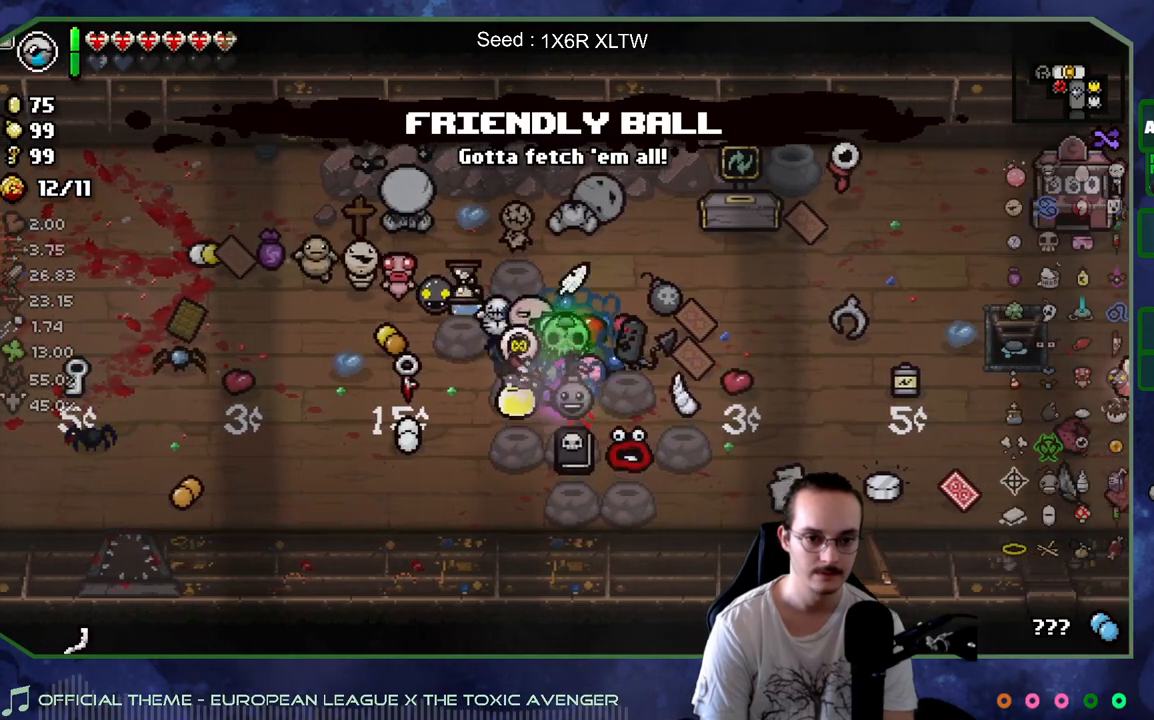
{"buttons": [], "left_stick": "center", "right_stick": "center", "events": []}
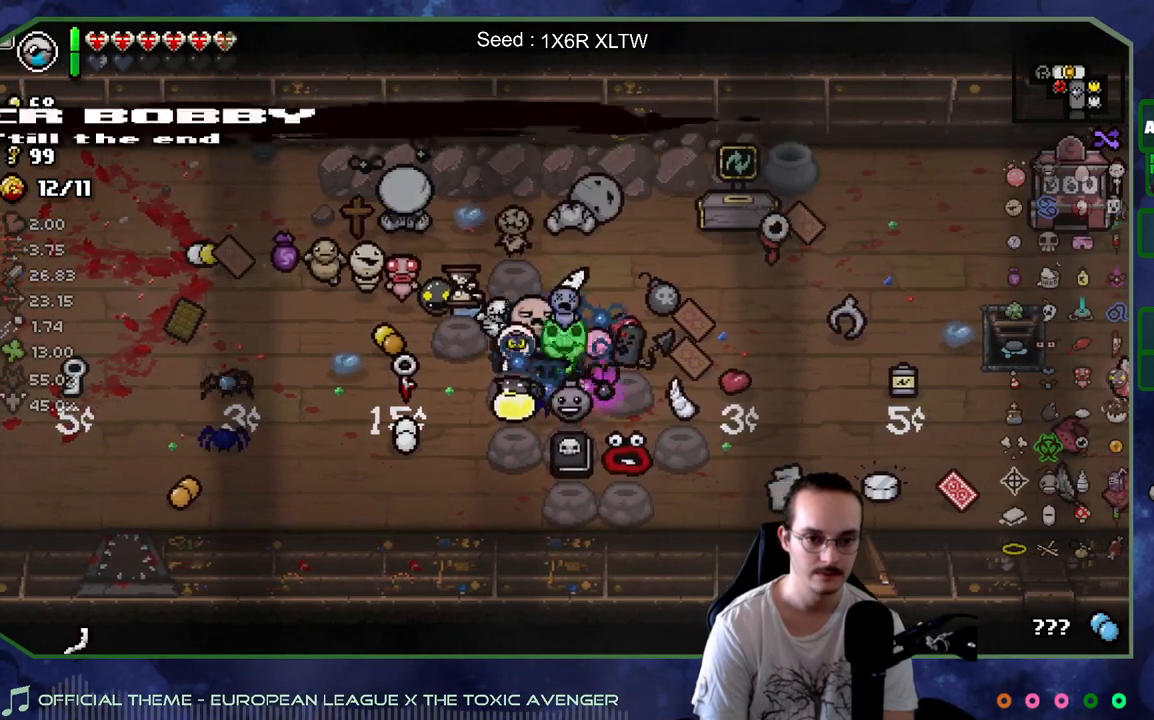
{"buttons": [], "left_stick": "center", "right_stick": "center", "events": [[200, "left_stick", "up-left"], [383, "left_stick", "center"]]}
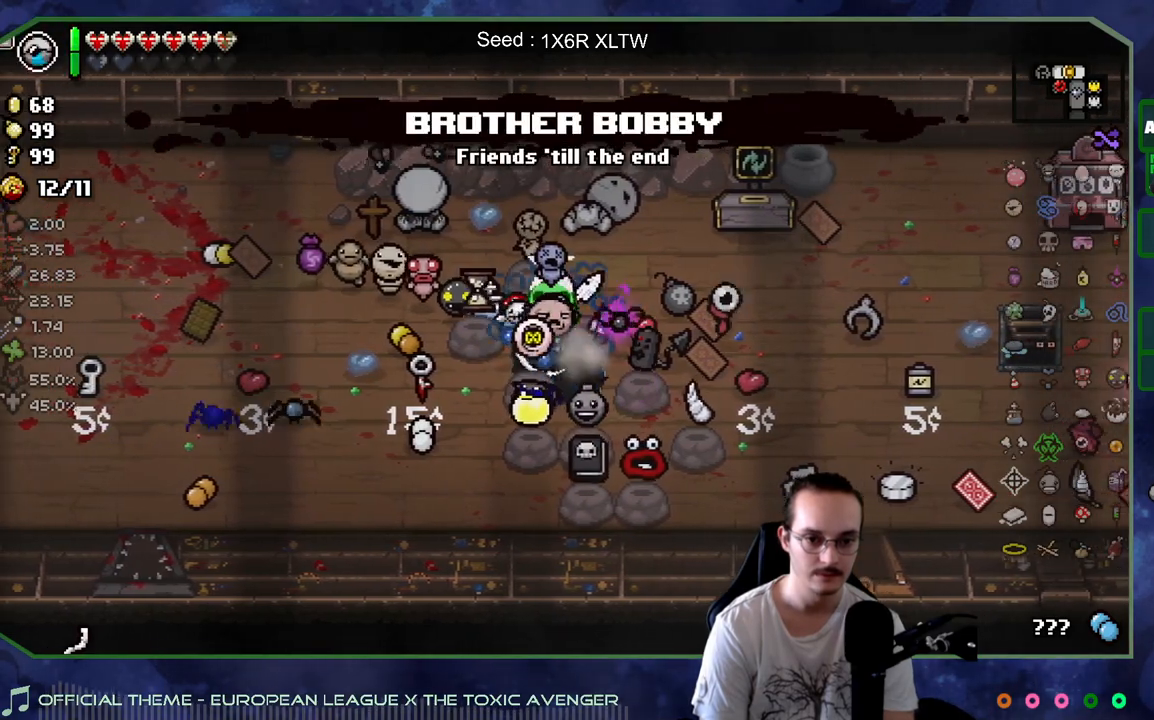
{"buttons": [], "left_stick": "center", "right_stick": "center", "events": []}
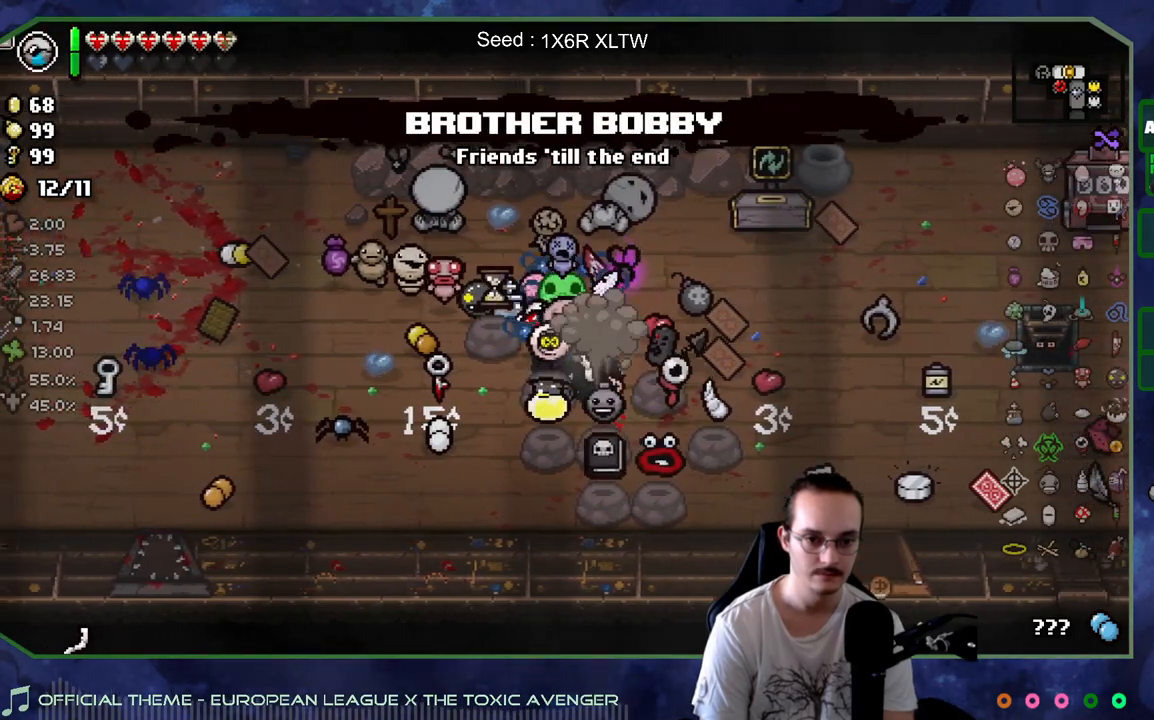
{"buttons": [], "left_stick": "center", "right_stick": "center", "events": [[217, "left_stick", "down-right"], [417, "left_stick", "center"]]}
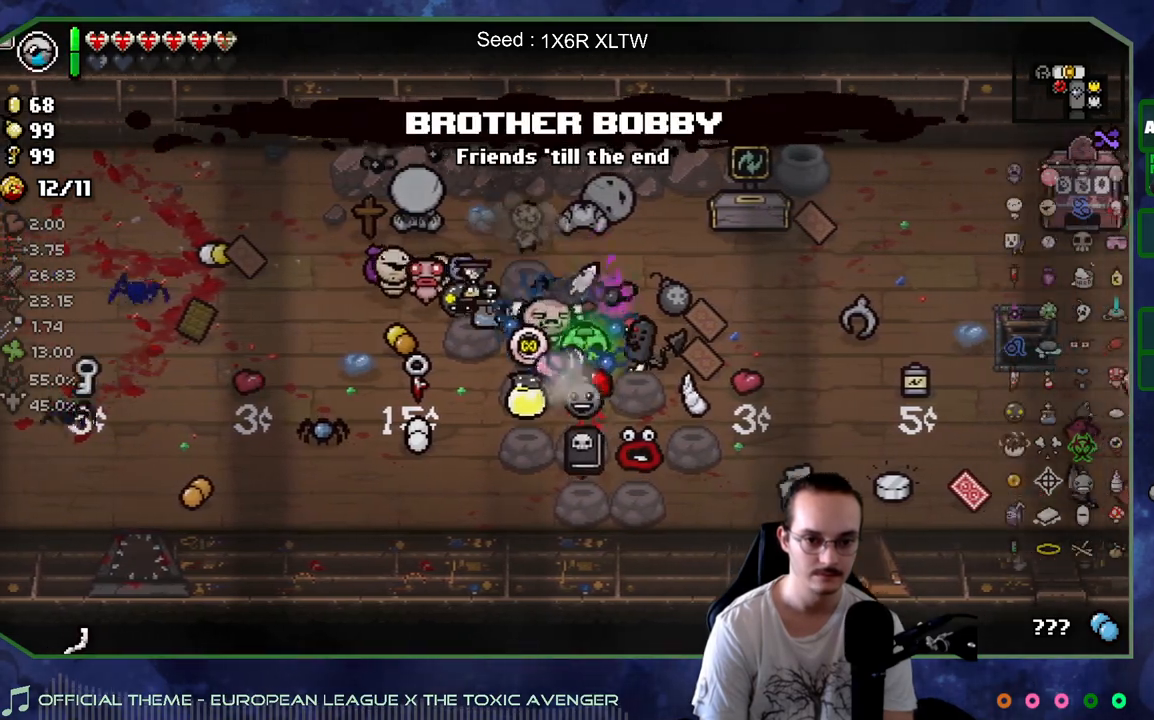
{"buttons": [], "left_stick": "up-left", "right_stick": "center", "events": [[117, "left_stick", "up-left"], [317, "left_stick", "center"], [467, "left_stick", "up-left"]]}
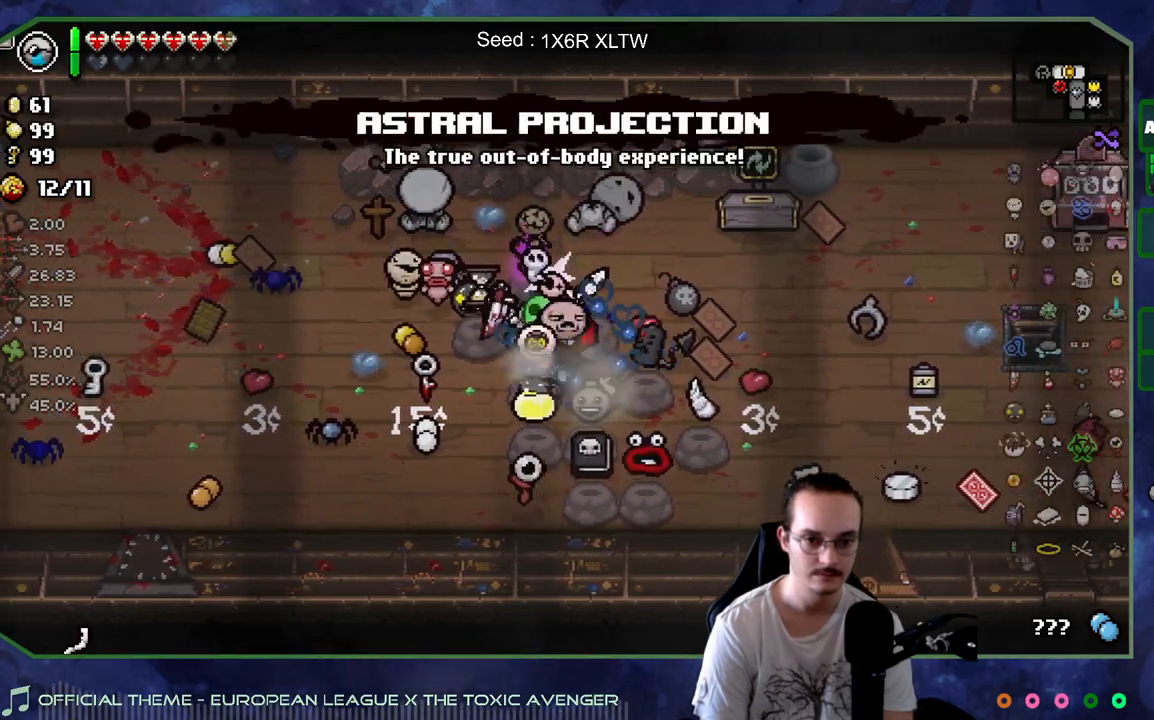
{"buttons": [], "left_stick": "center", "right_stick": "center", "events": [[83, "left_stick", "center"], [333, "left_stick", "right"], [483, "left_stick", "center"]]}
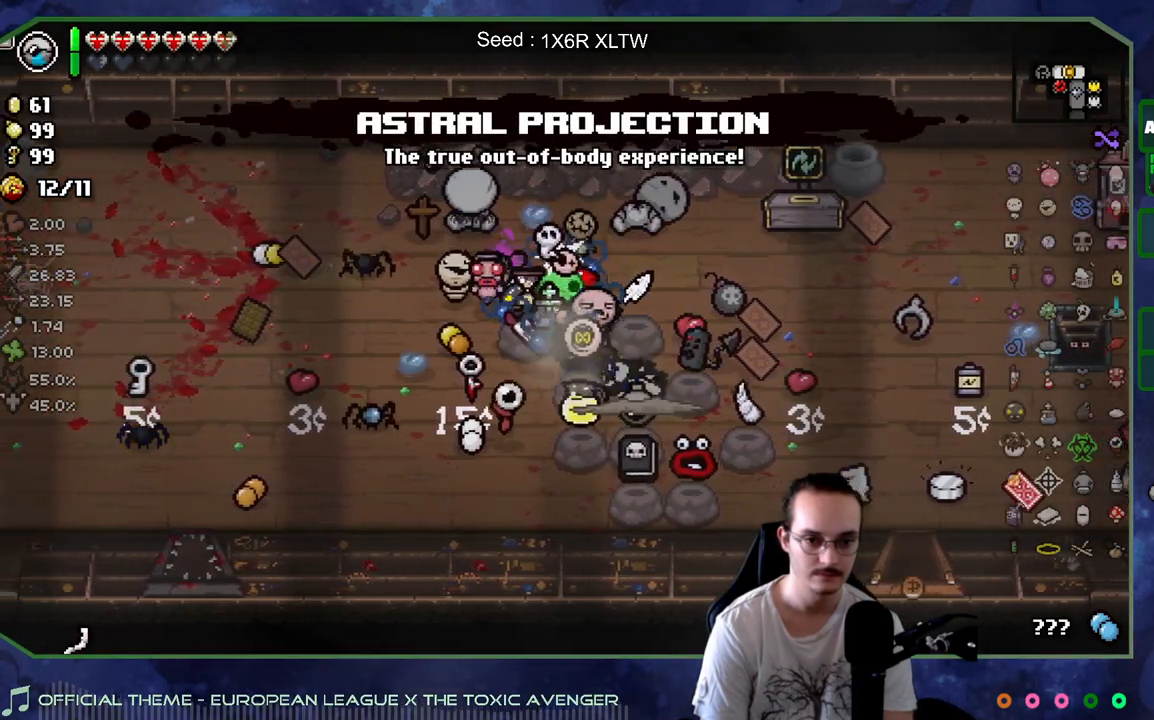
{"buttons": [], "left_stick": "center", "right_stick": "center", "events": [[233, "left_stick", "down-right"], [500, "left_stick", "center"]]}
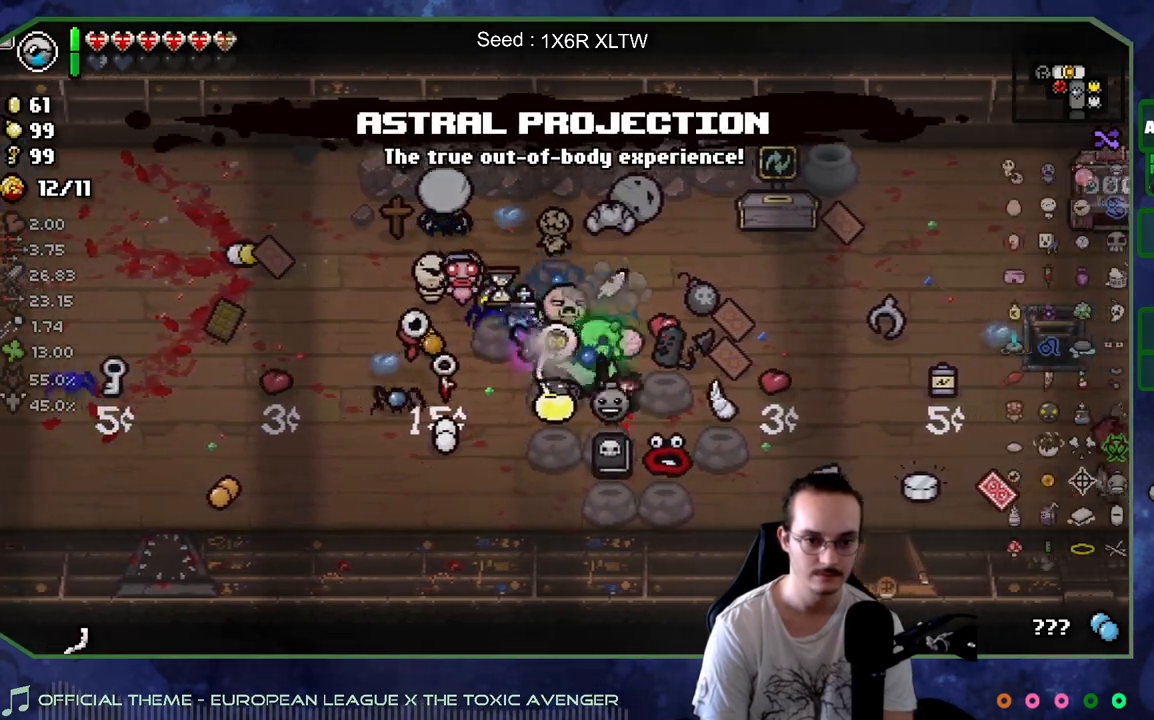
{"buttons": [], "left_stick": "center", "right_stick": "center", "events": [[150, "left_stick", "up-left"], [383, "left_stick", "center"]]}
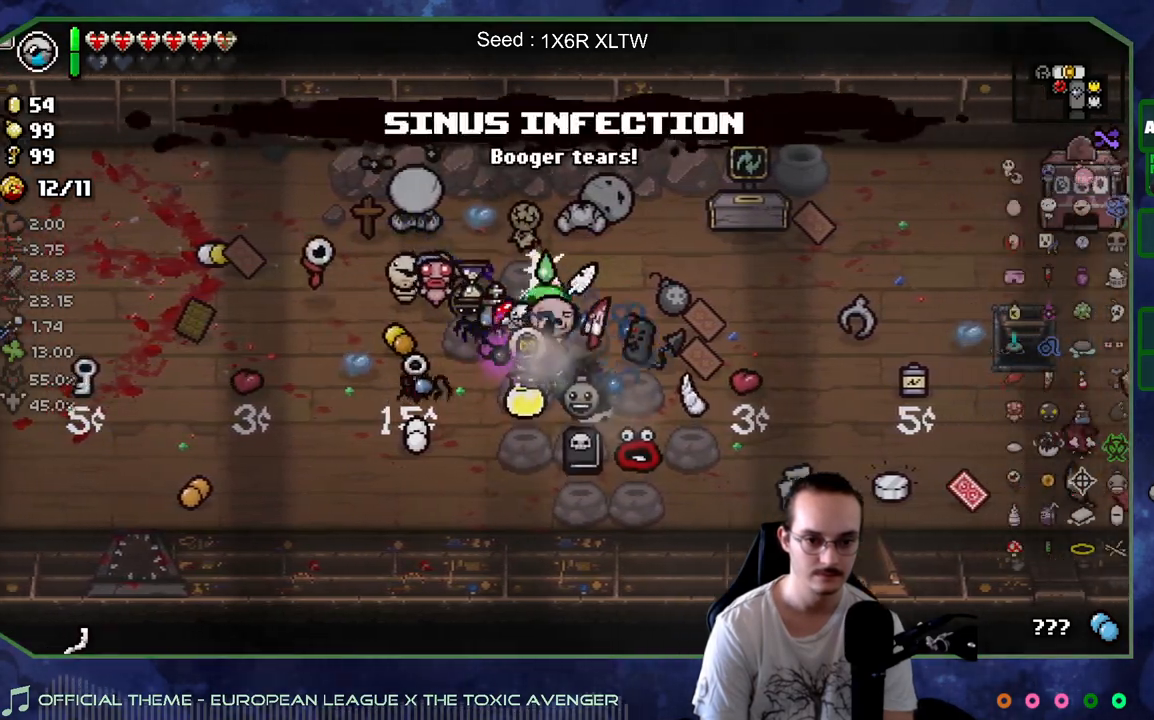
{"buttons": [], "left_stick": "center", "right_stick": "center", "events": []}
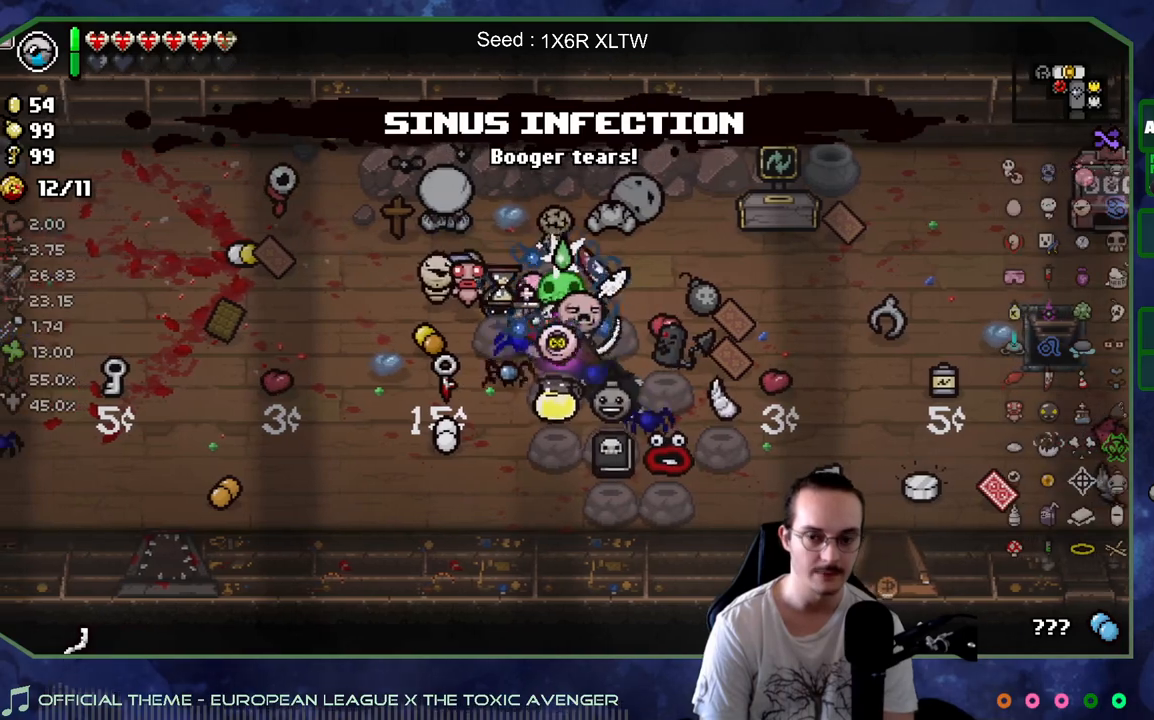
{"buttons": [], "left_stick": "down-right", "right_stick": "center", "events": [[450, "left_stick", "down-right"]]}
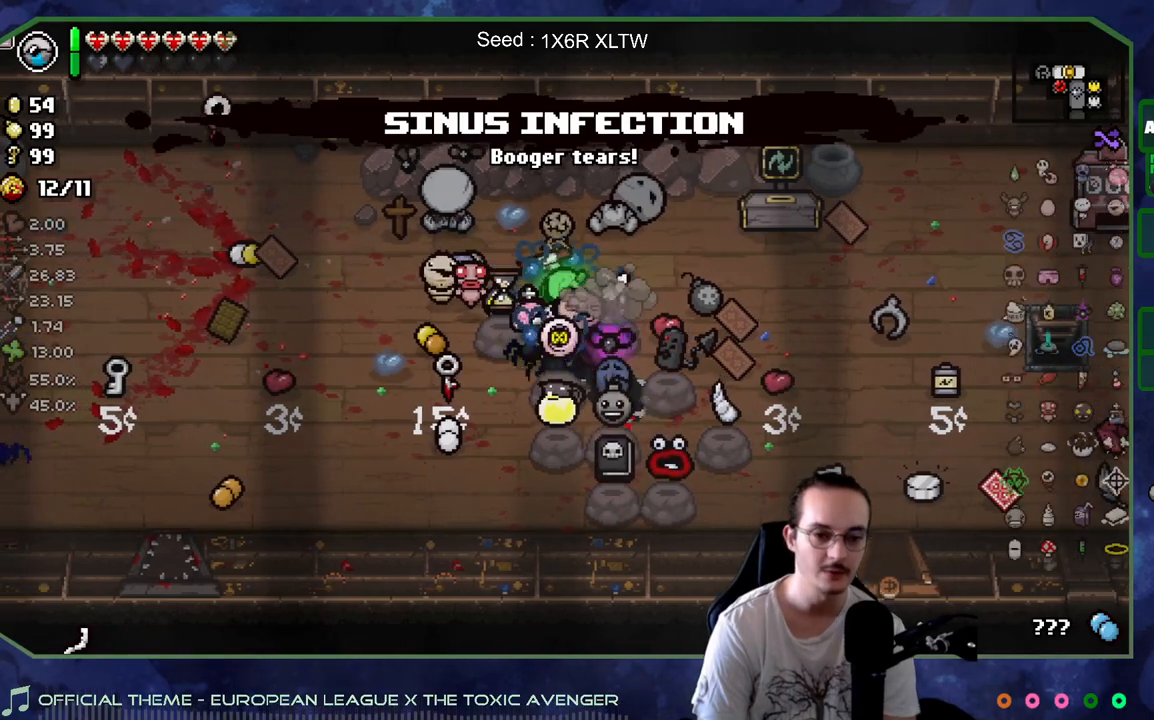
{"buttons": [], "left_stick": "center", "right_stick": "center", "events": [[167, "left_stick", "center"], [250, "left_stick", "up-left"], [433, "left_stick", "center"]]}
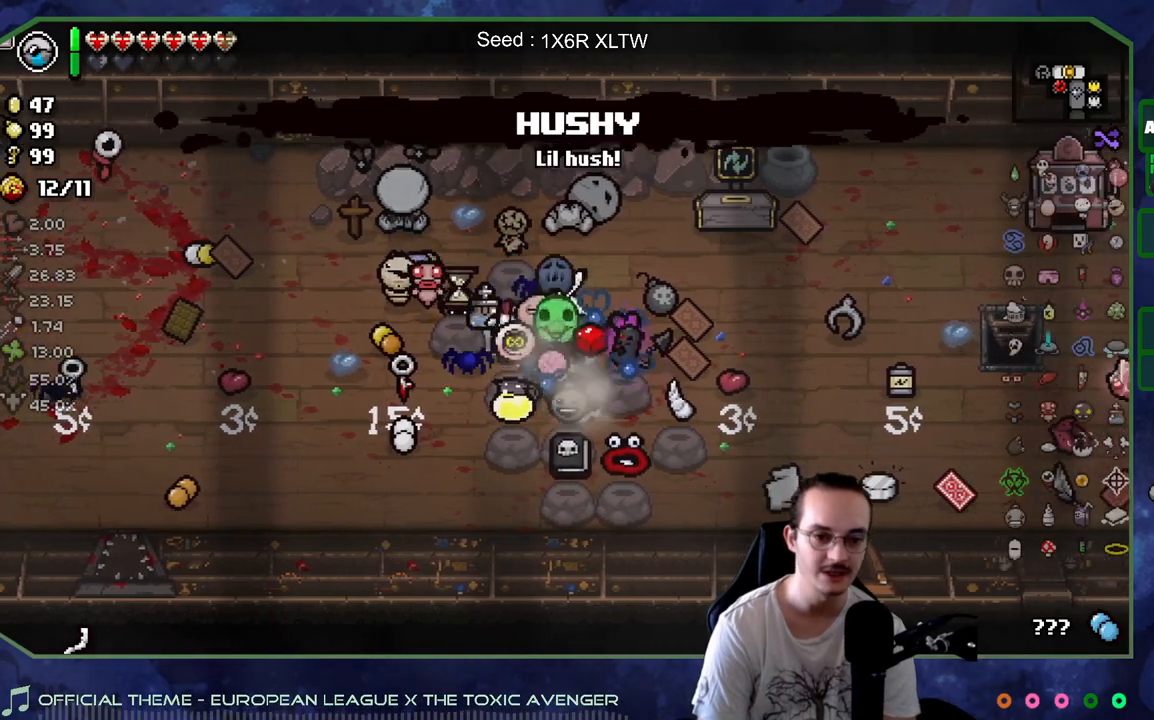
{"buttons": [], "left_stick": "center", "right_stick": "center", "events": [[233, "left_stick", "up-left"], [367, "left_stick", "center"]]}
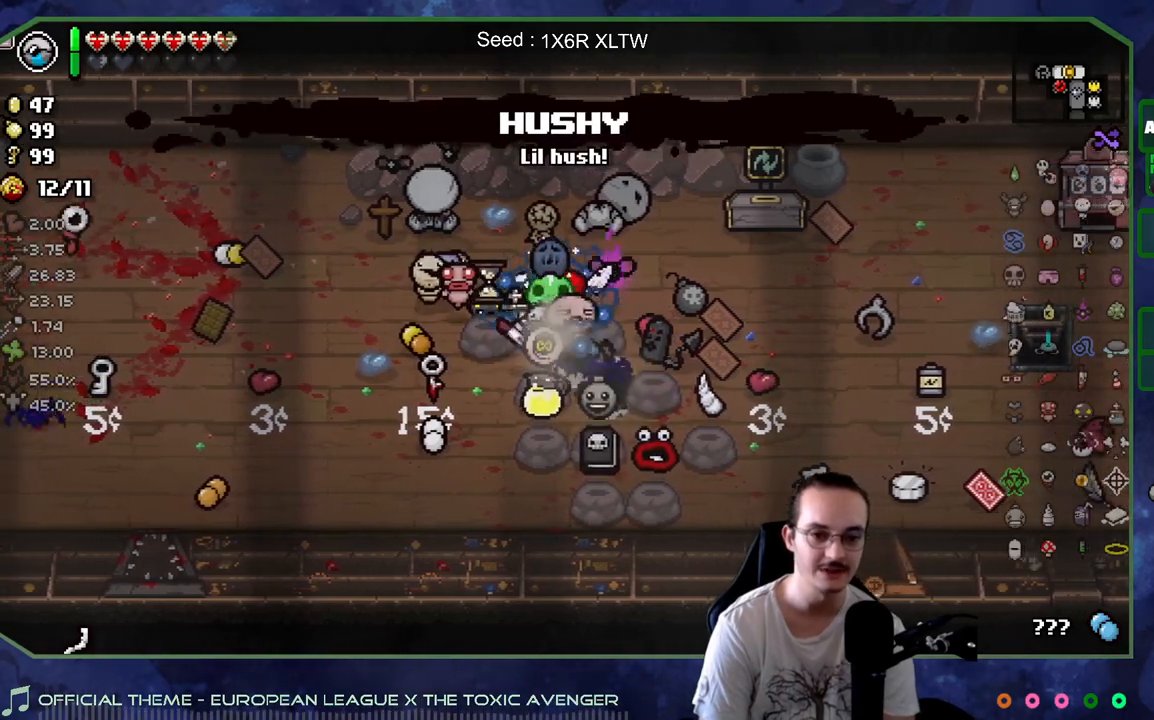
{"buttons": [], "left_stick": "center", "right_stick": "center", "events": []}
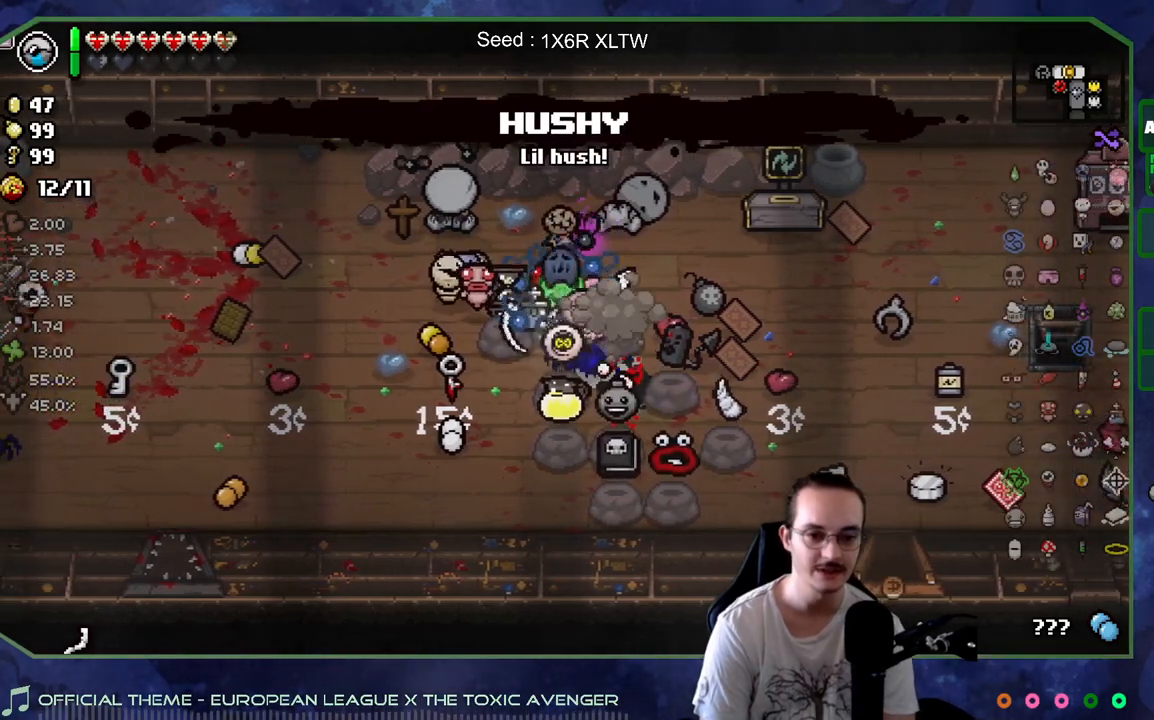
{"buttons": [], "left_stick": "up-left", "right_stick": "center", "events": [[100, "left_stick", "down-right"], [350, "left_stick", "center"], [450, "left_stick", "up-left"]]}
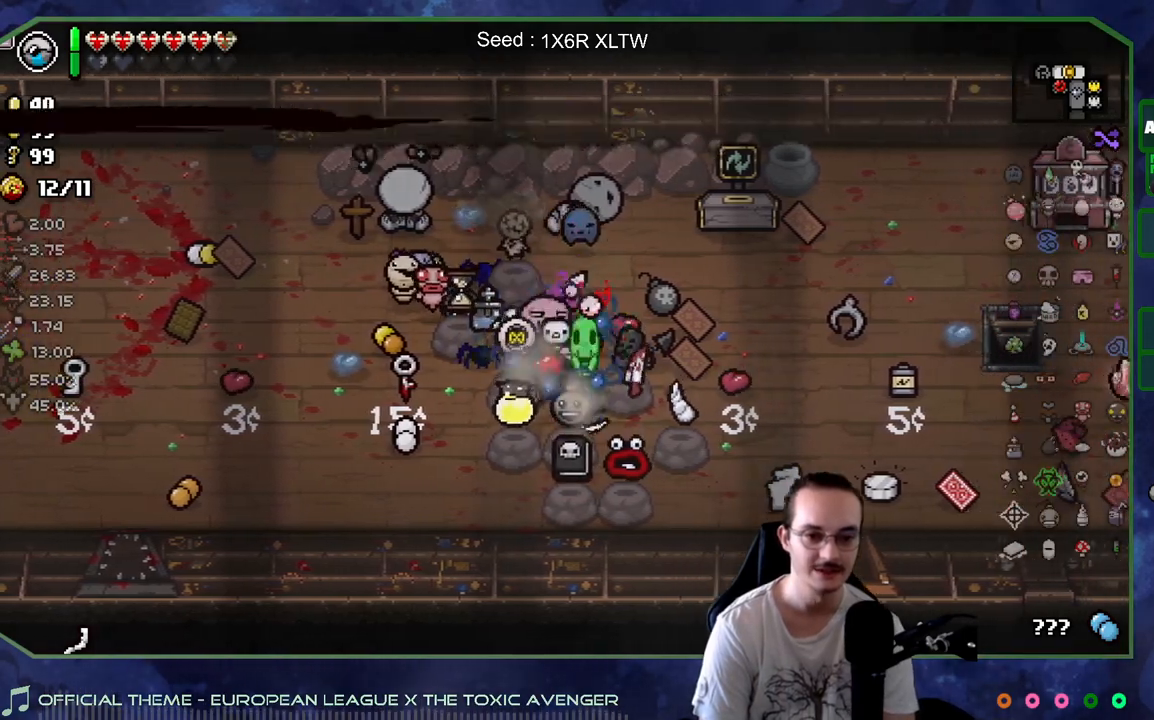
{"buttons": [], "left_stick": "center", "right_stick": "center", "events": [[150, "left_stick", "center"], [350, "left_stick", "up-left"], [467, "left_stick", "center"]]}
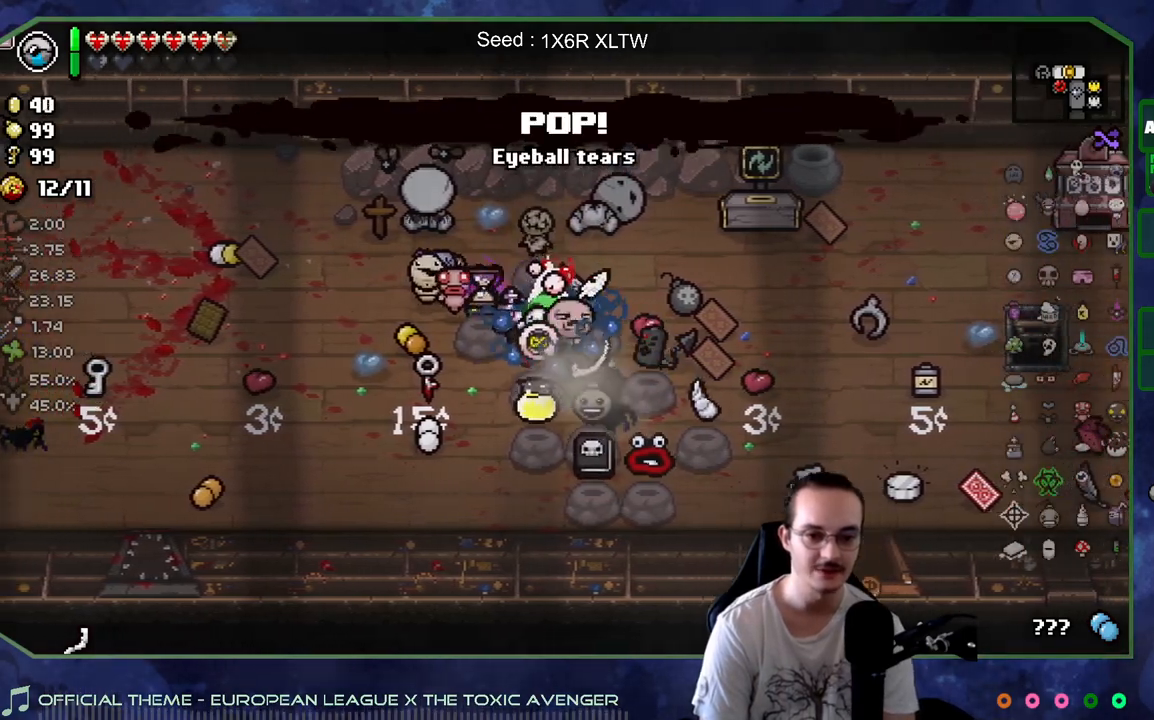
{"buttons": [], "left_stick": "center", "right_stick": "center", "events": []}
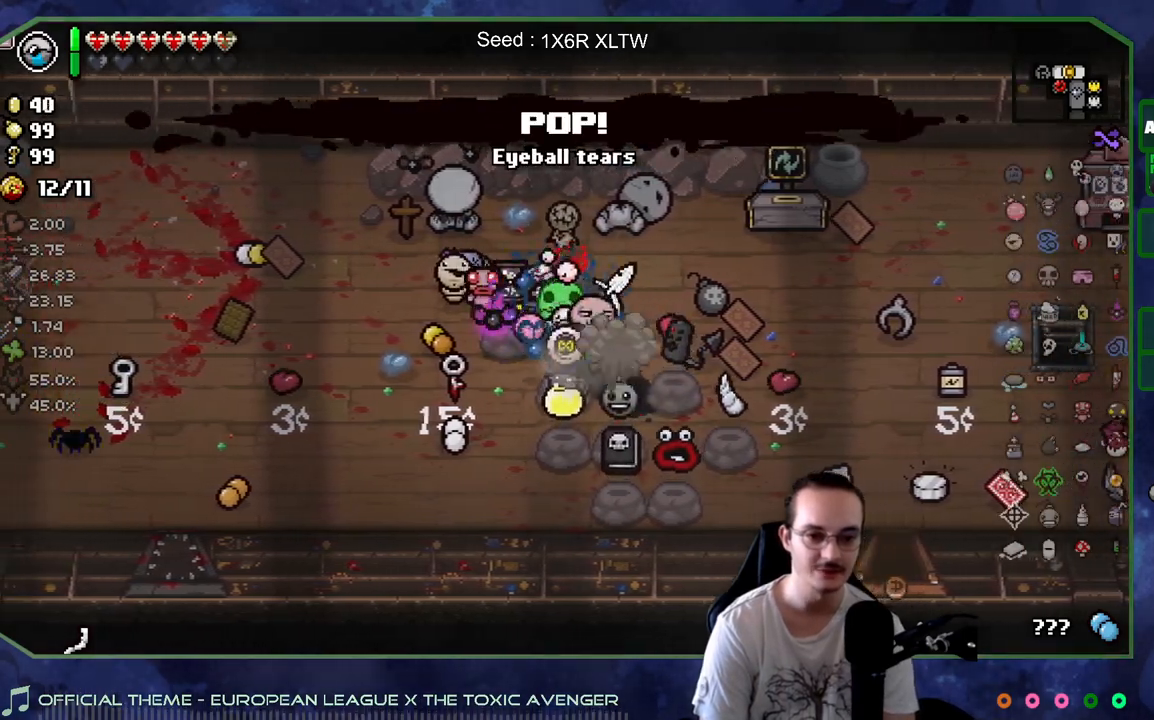
{"buttons": [], "left_stick": "center", "right_stick": "center", "events": [[150, "left_stick", "down-right"], [400, "left_stick", "center"]]}
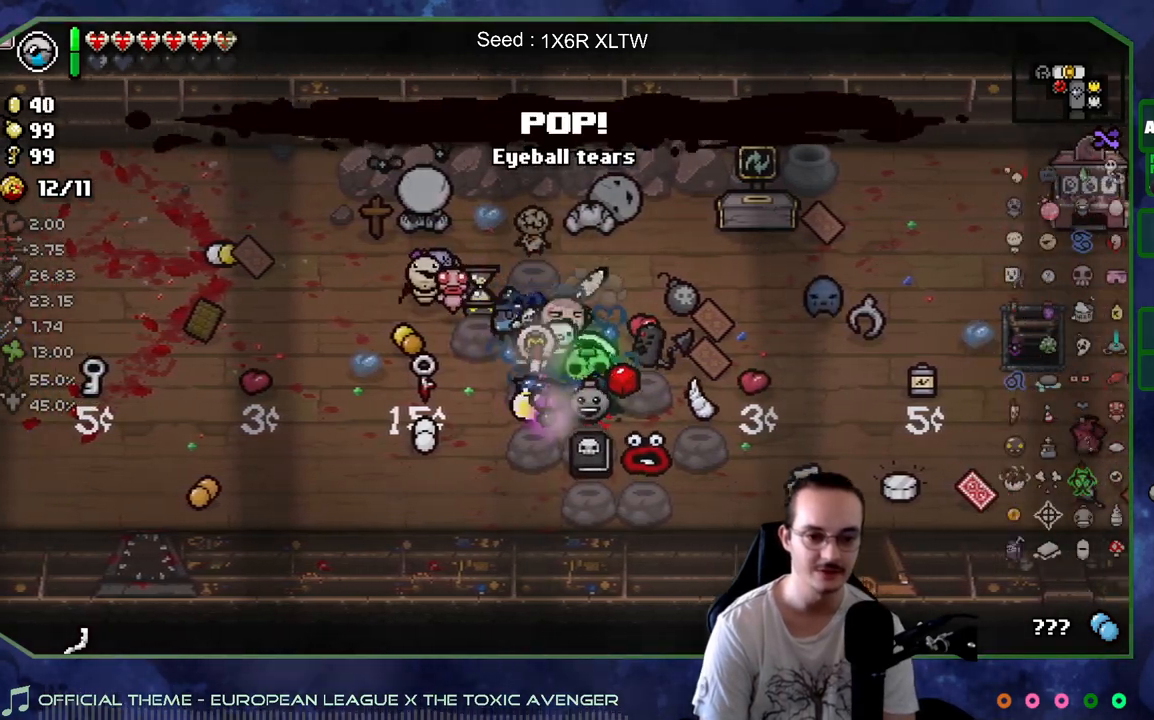
{"buttons": [], "left_stick": "center", "right_stick": "center", "events": [[117, "left_stick", "up-left"], [350, "left_stick", "center"]]}
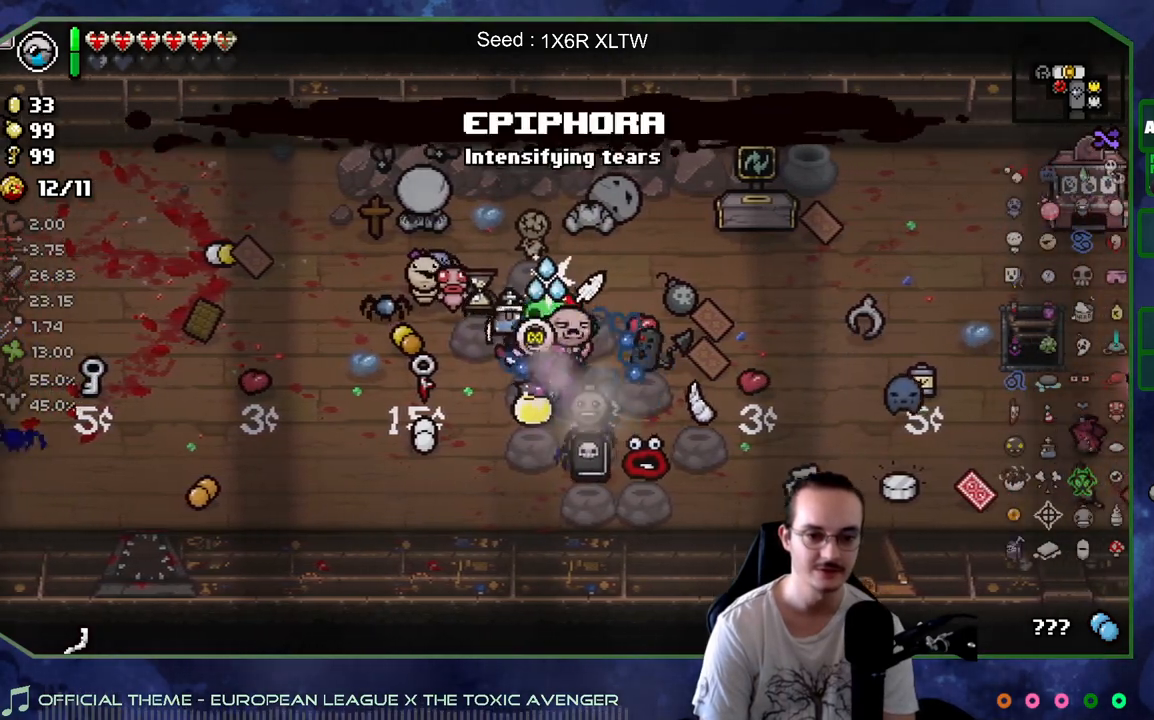
{"buttons": [], "left_stick": "center", "right_stick": "center", "events": []}